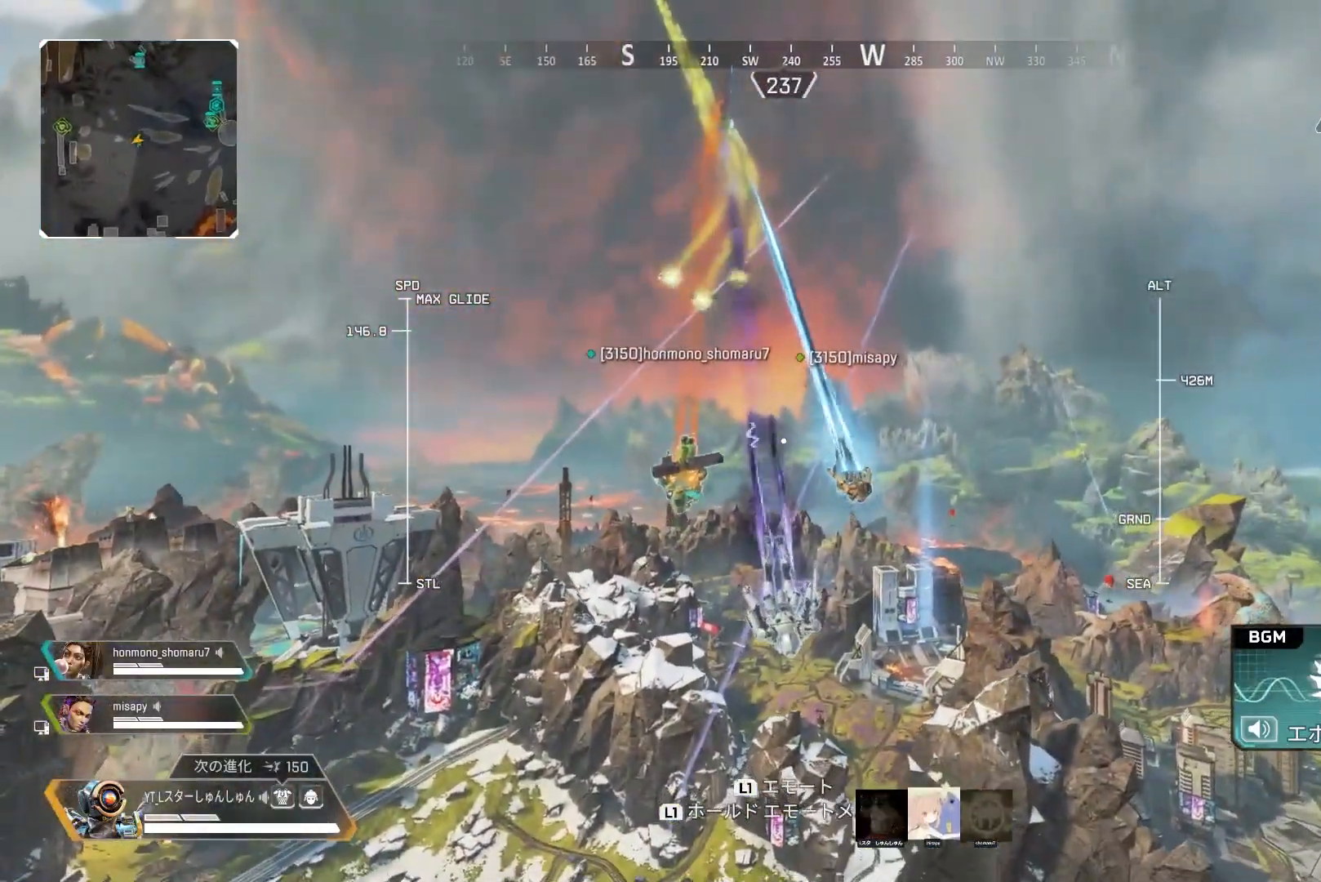
Gameplay with a controller (PlayStation layout); each line is a JSON object with the inputs held at the frame after it. "events" lists button and stick changes between this image and that frame as [ms after this image, input, new state], when the widget could be followed in between.
{"buttons": ["L2"], "left_stick": "up", "right_stick": "center", "events": []}
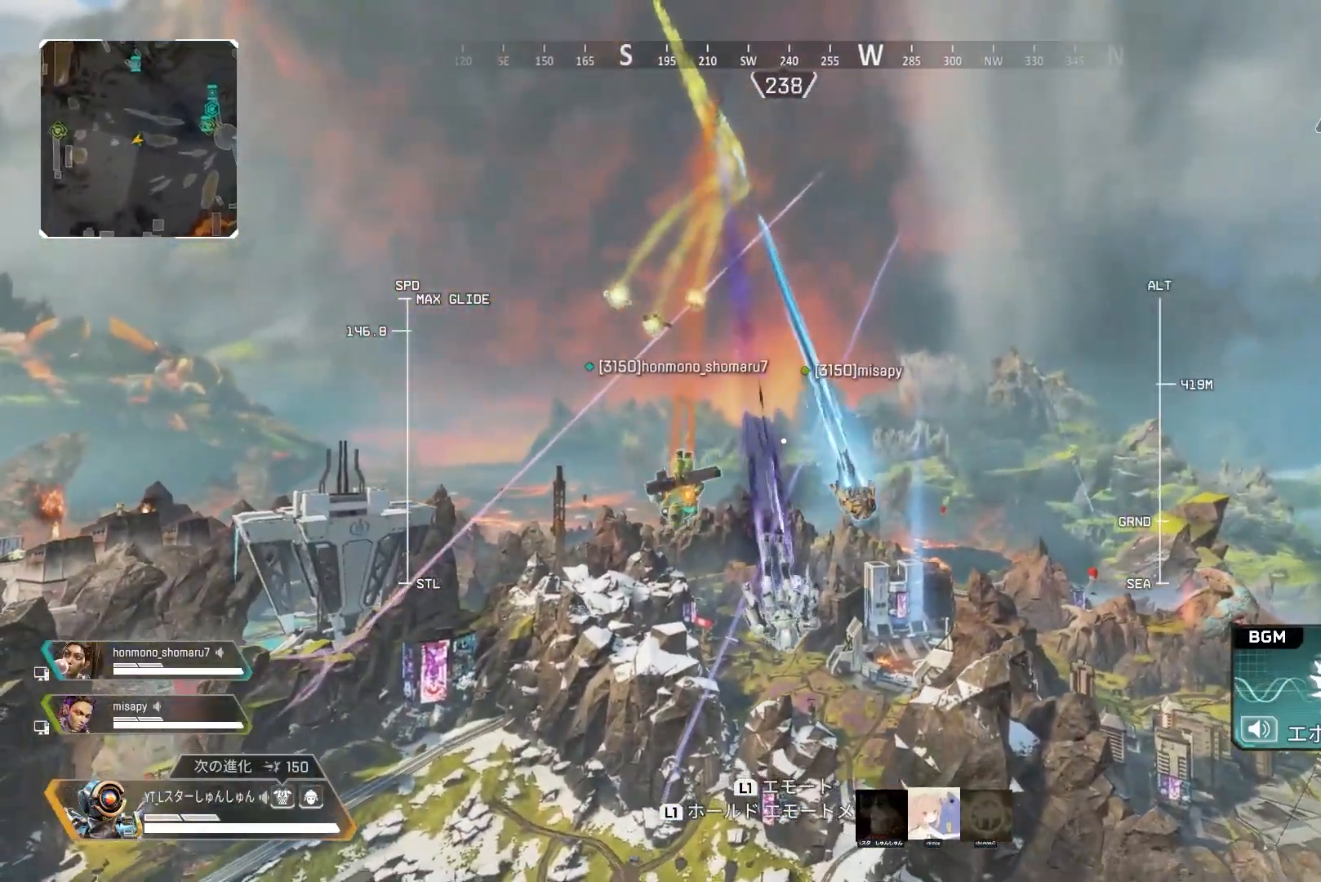
{"buttons": ["L2"], "left_stick": "up", "right_stick": "center", "events": []}
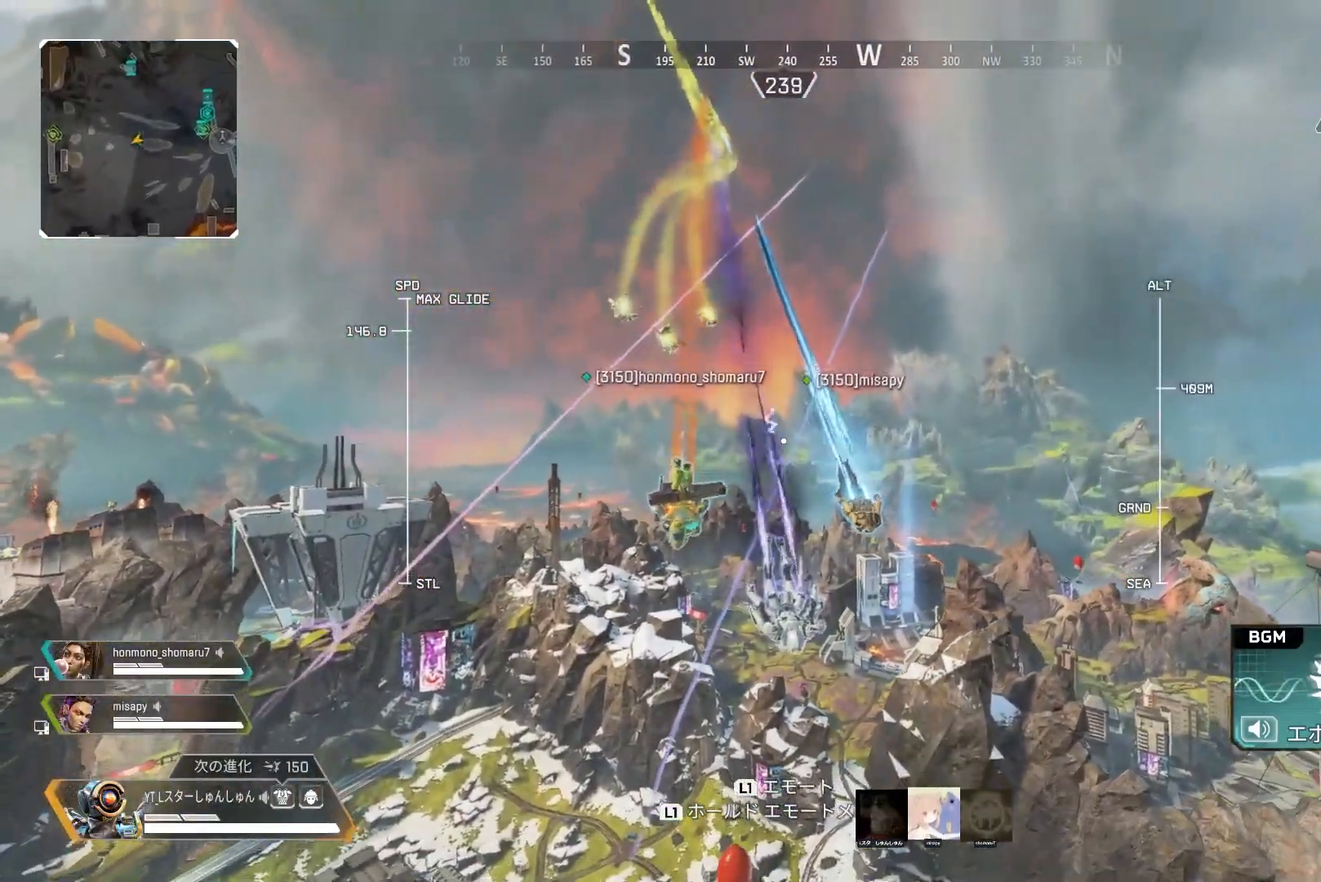
{"buttons": ["L2"], "left_stick": "up", "right_stick": "center", "events": []}
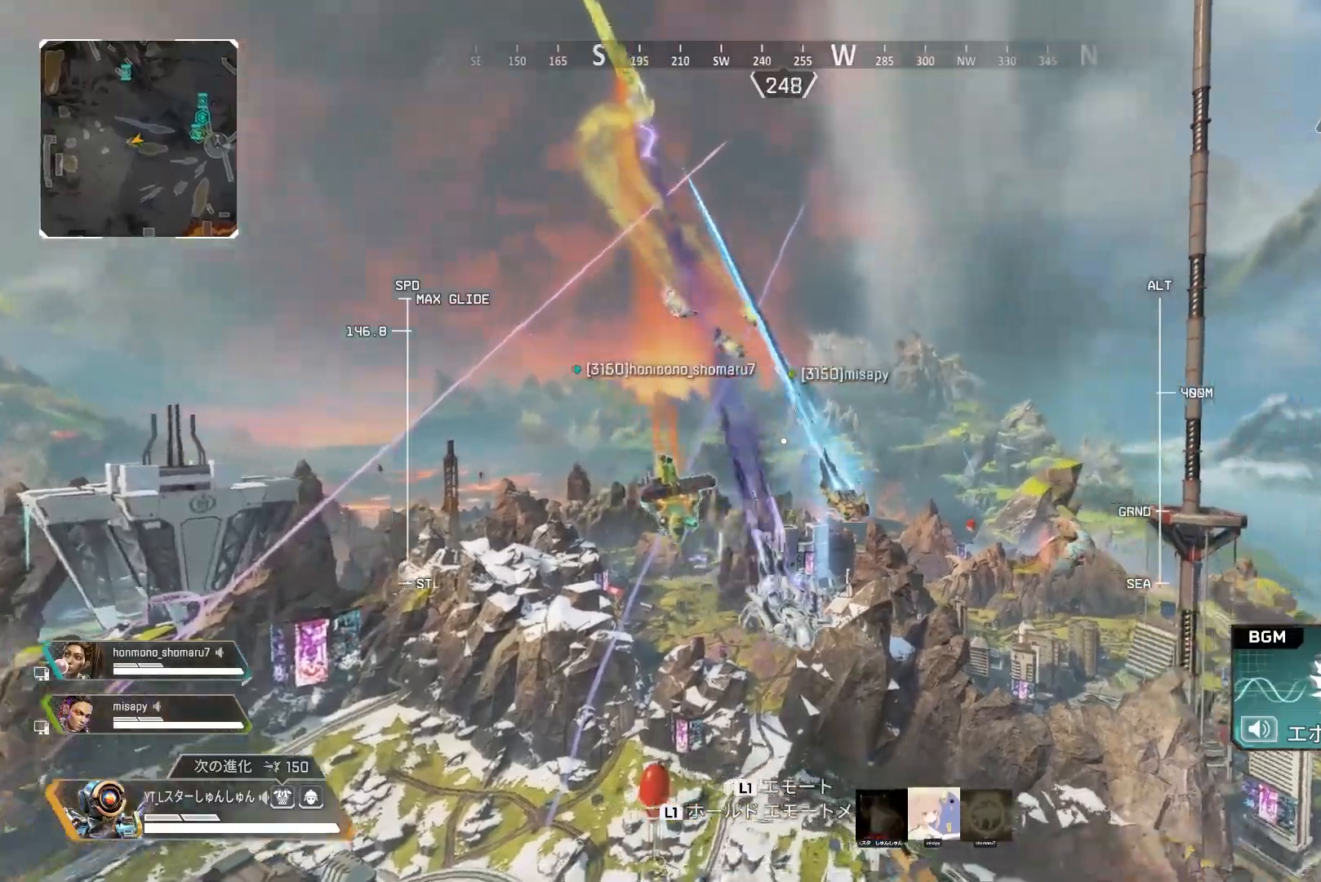
{"buttons": ["L2"], "left_stick": "up", "right_stick": "right", "events": [[183, "right_stick", "right"]]}
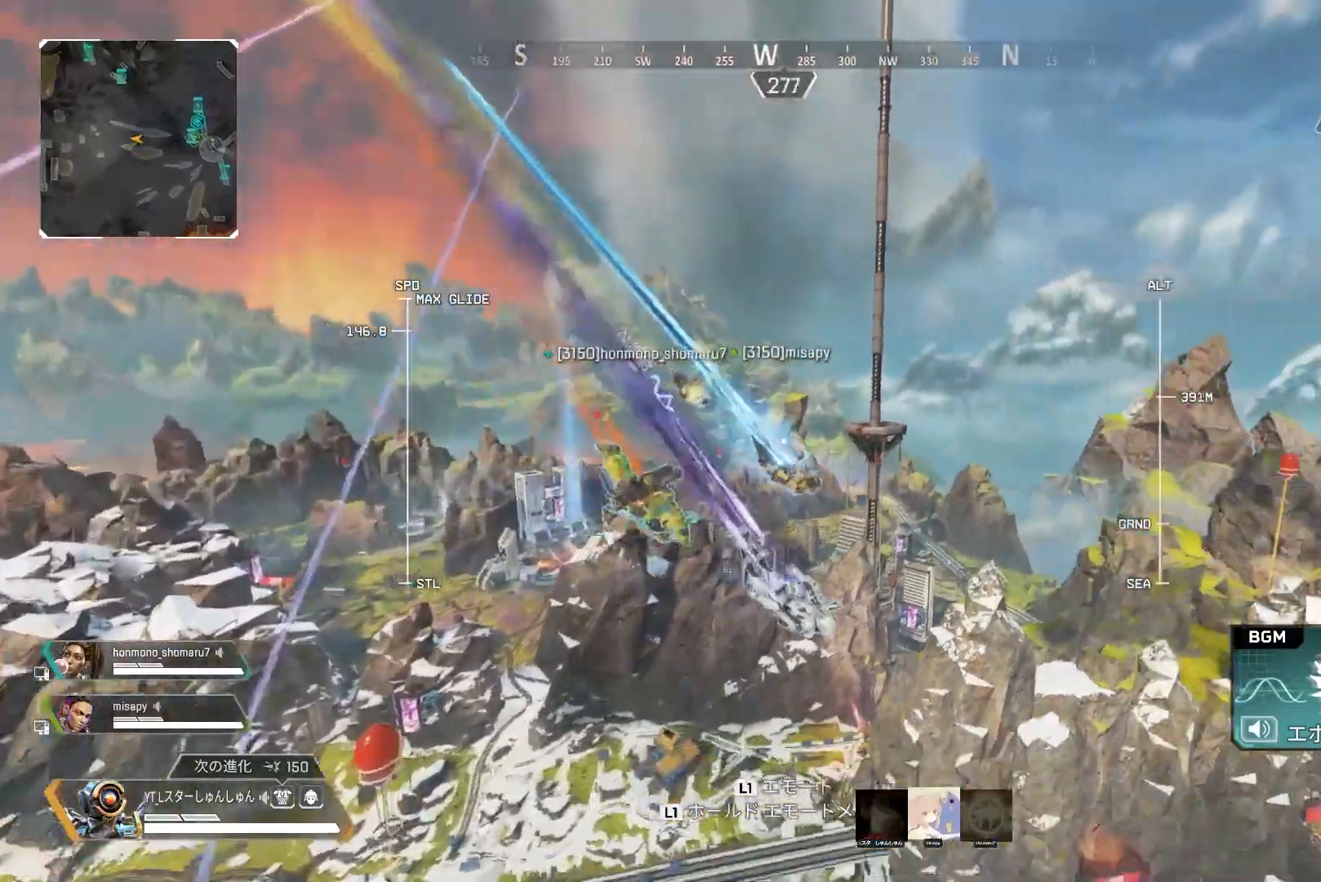
{"buttons": ["L2"], "left_stick": "up", "right_stick": "right", "events": []}
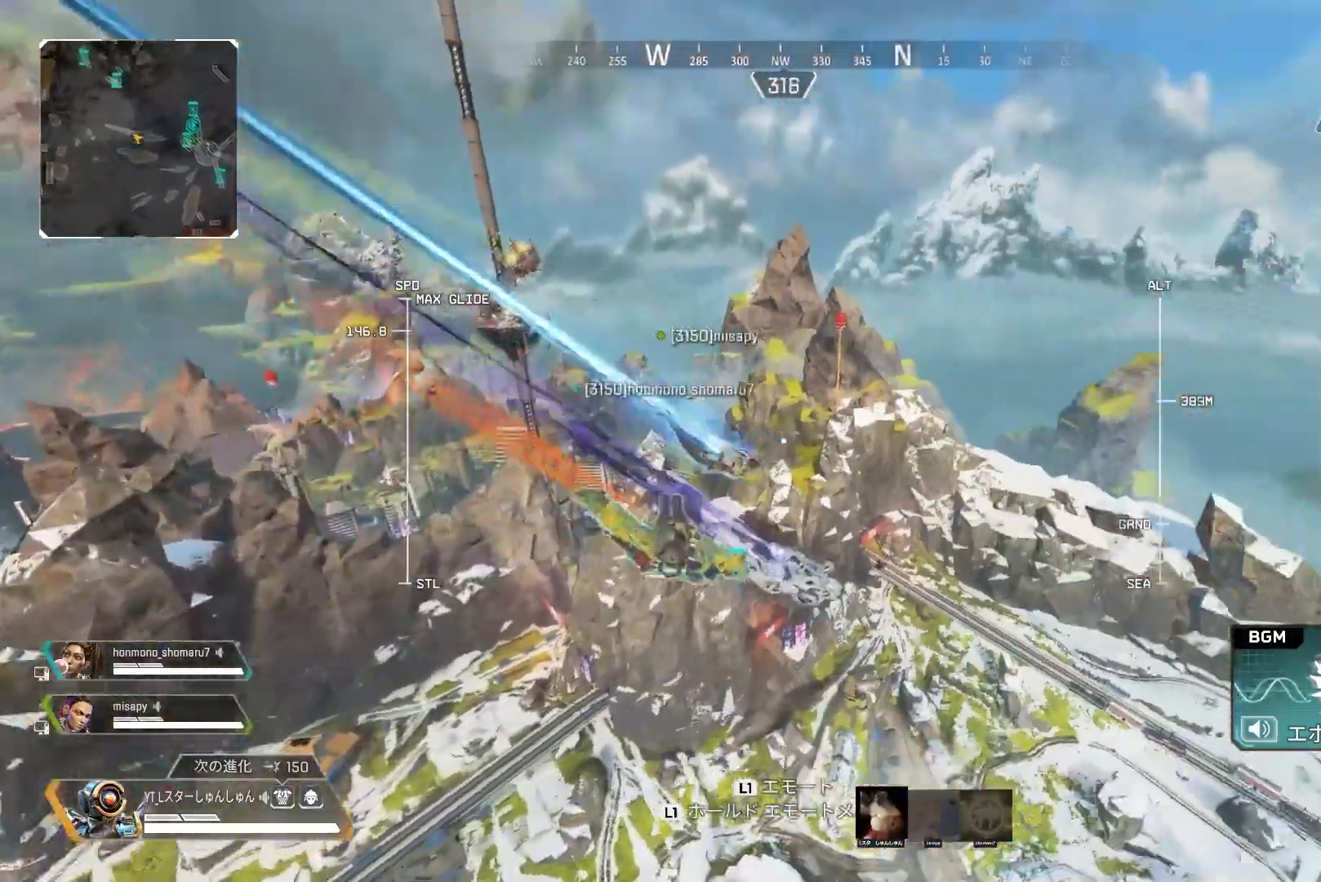
{"buttons": ["L2"], "left_stick": "up", "right_stick": "right", "events": []}
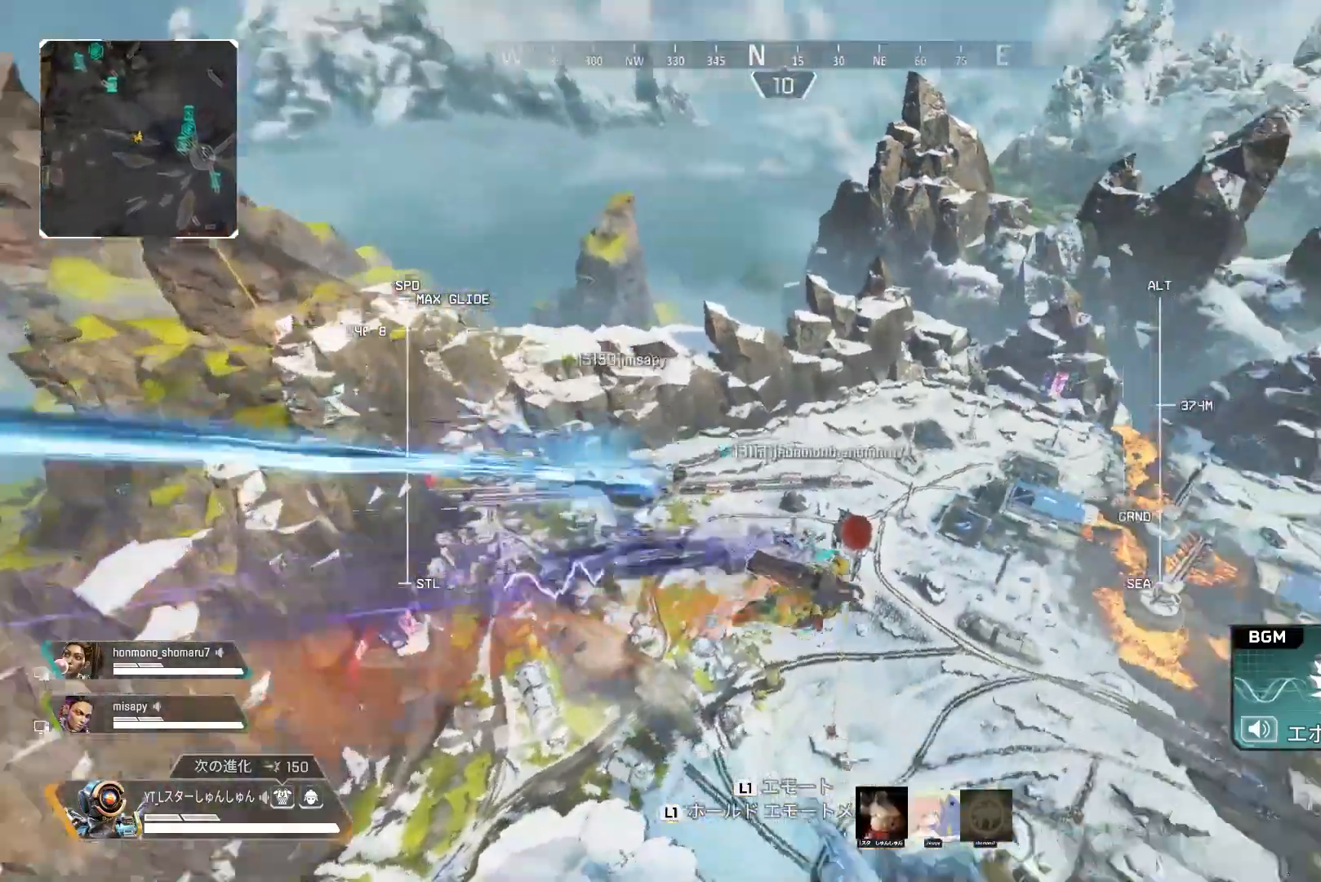
{"buttons": [], "left_stick": "up", "right_stick": "center", "events": [[350, "right_stick", "center"], [467, "L2", "up"]]}
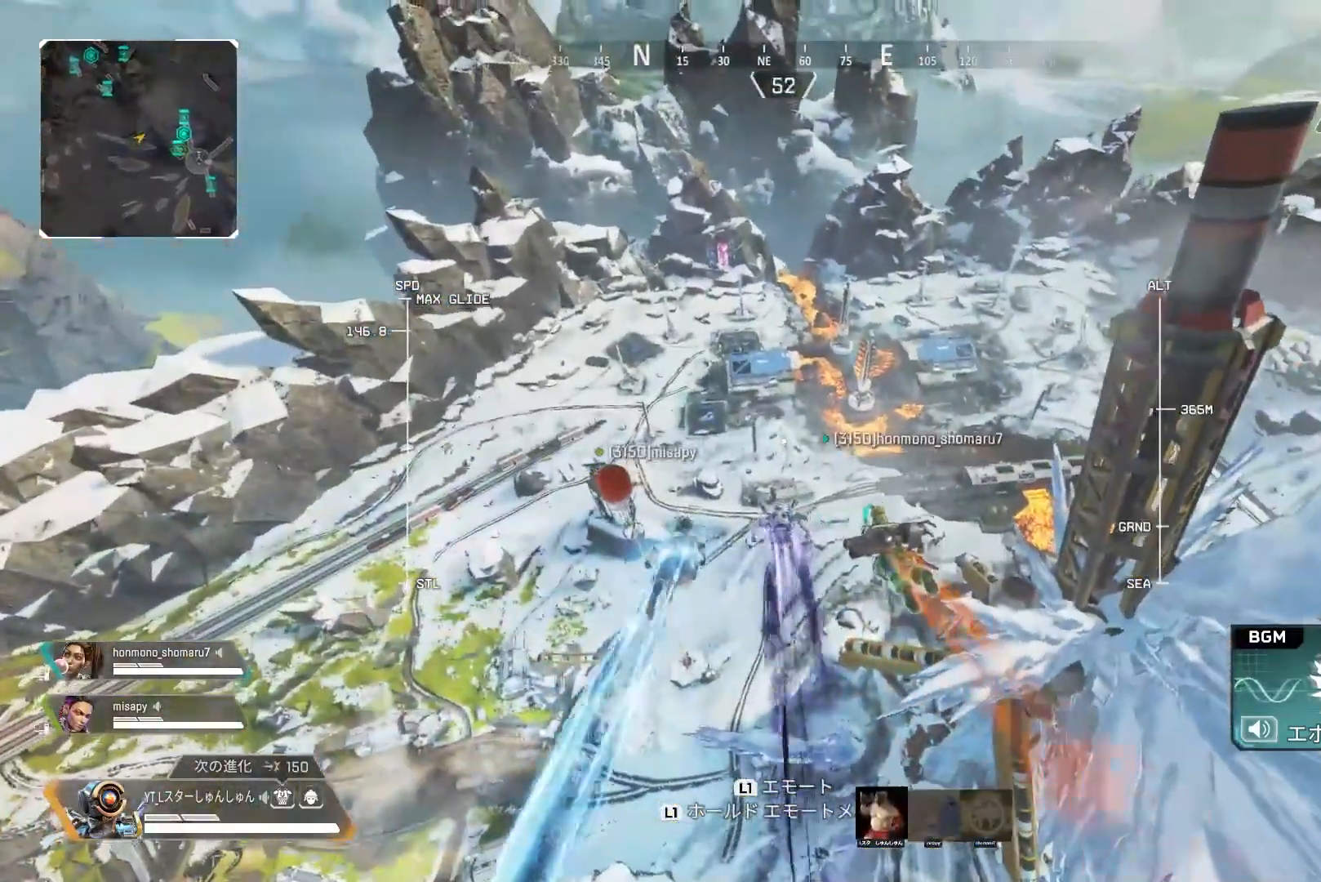
{"buttons": [], "left_stick": "up", "right_stick": "center", "events": []}
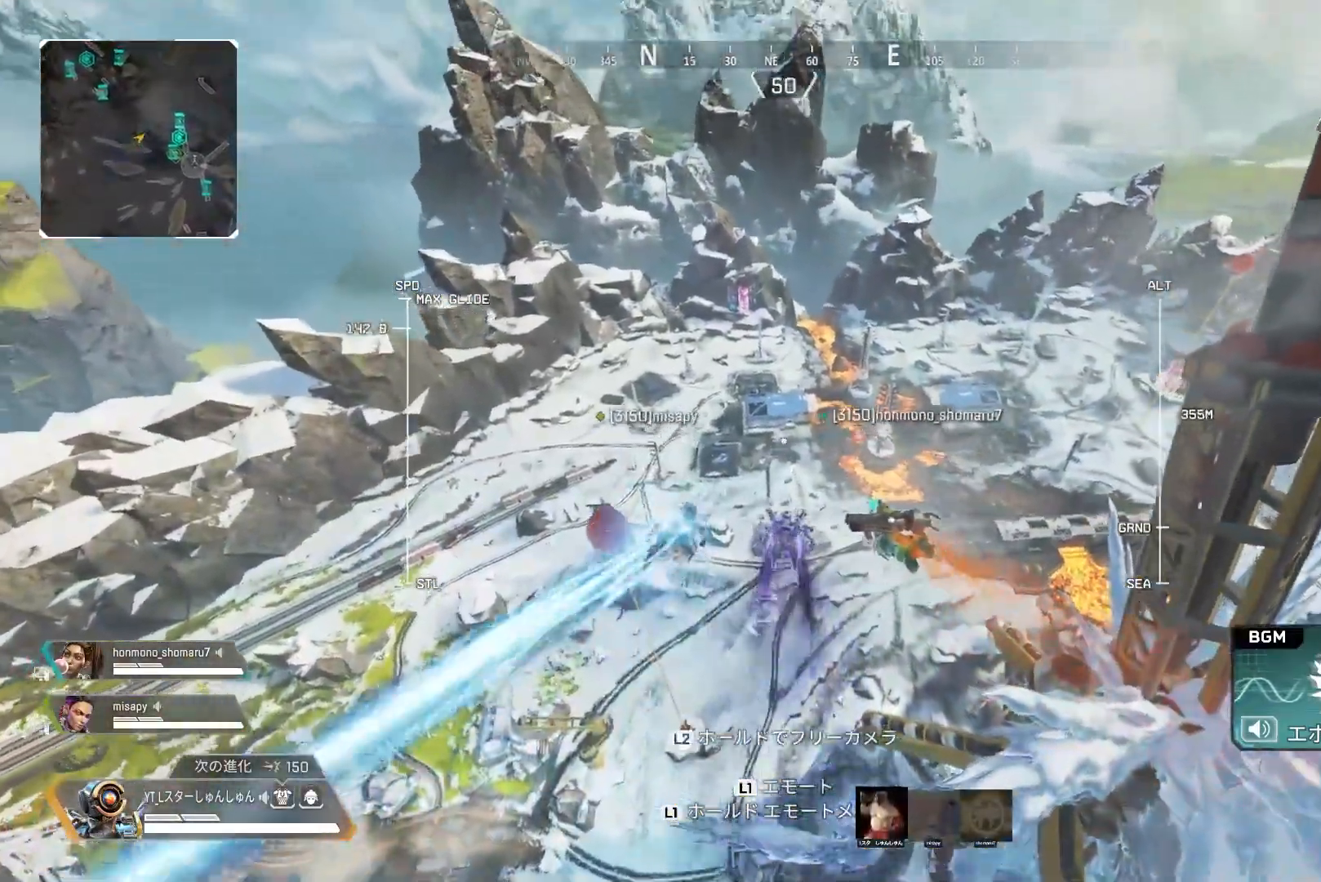
{"buttons": [], "left_stick": "up", "right_stick": "center", "events": []}
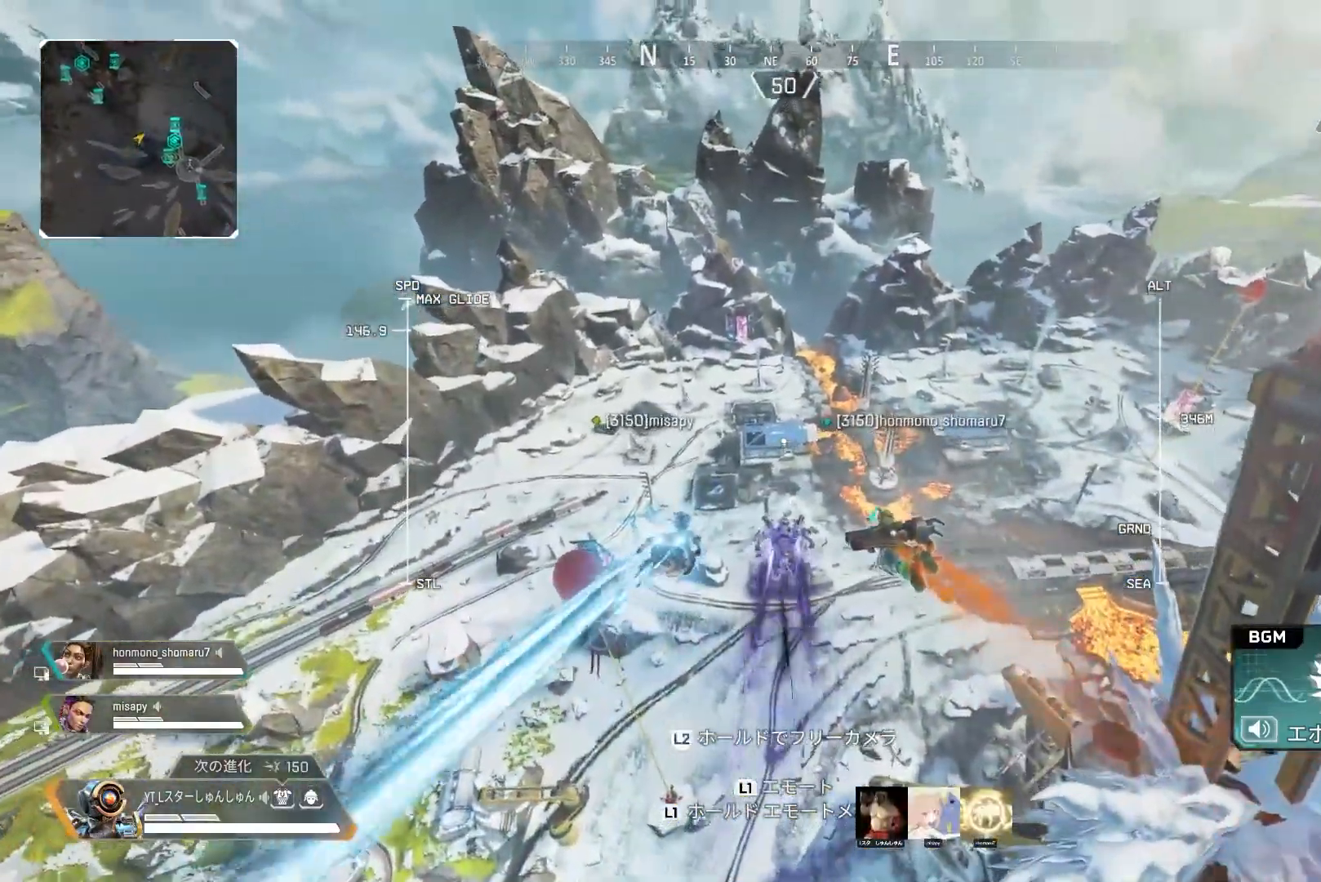
{"buttons": [], "left_stick": "up", "right_stick": "center", "events": []}
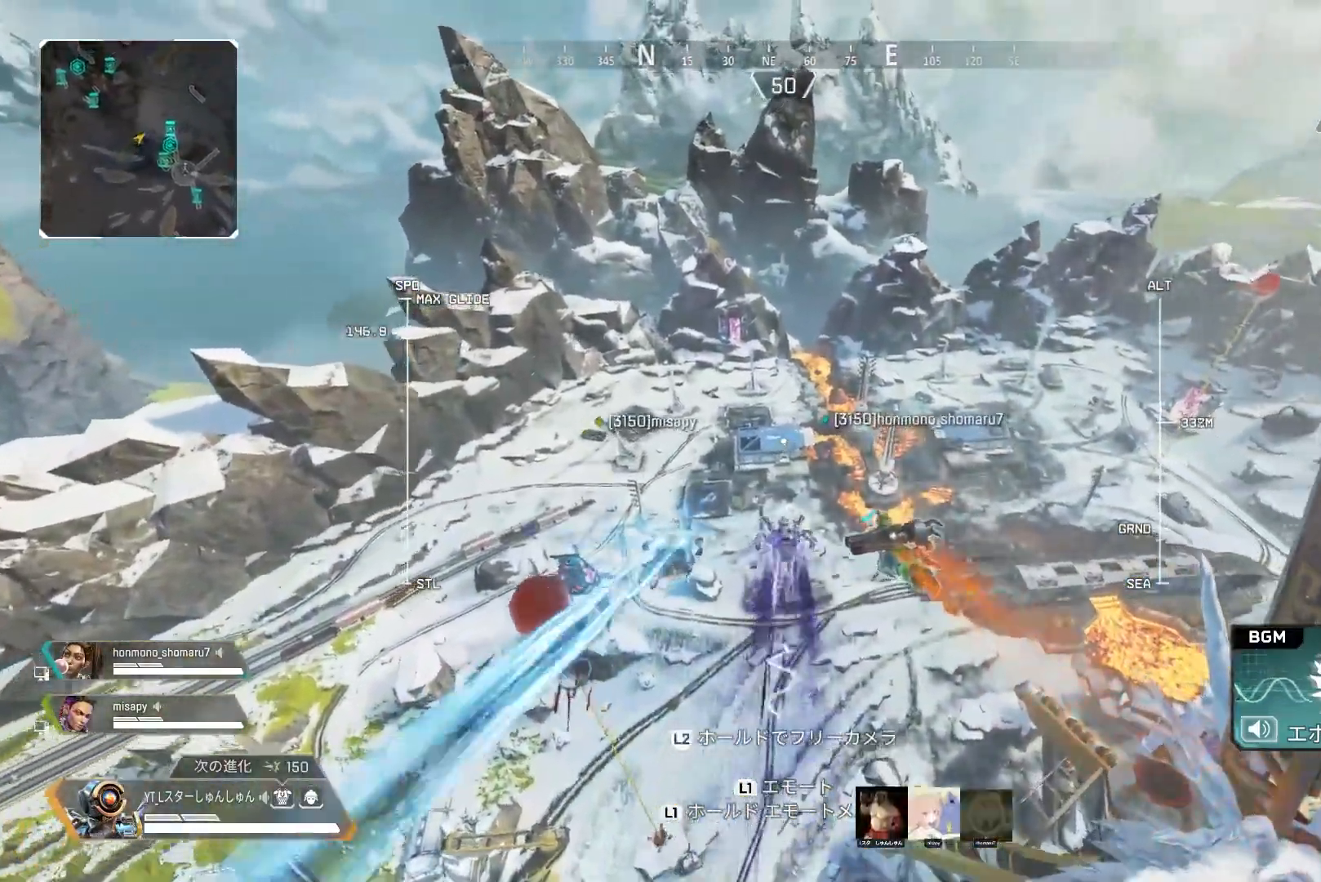
{"buttons": [], "left_stick": "up", "right_stick": "center", "events": []}
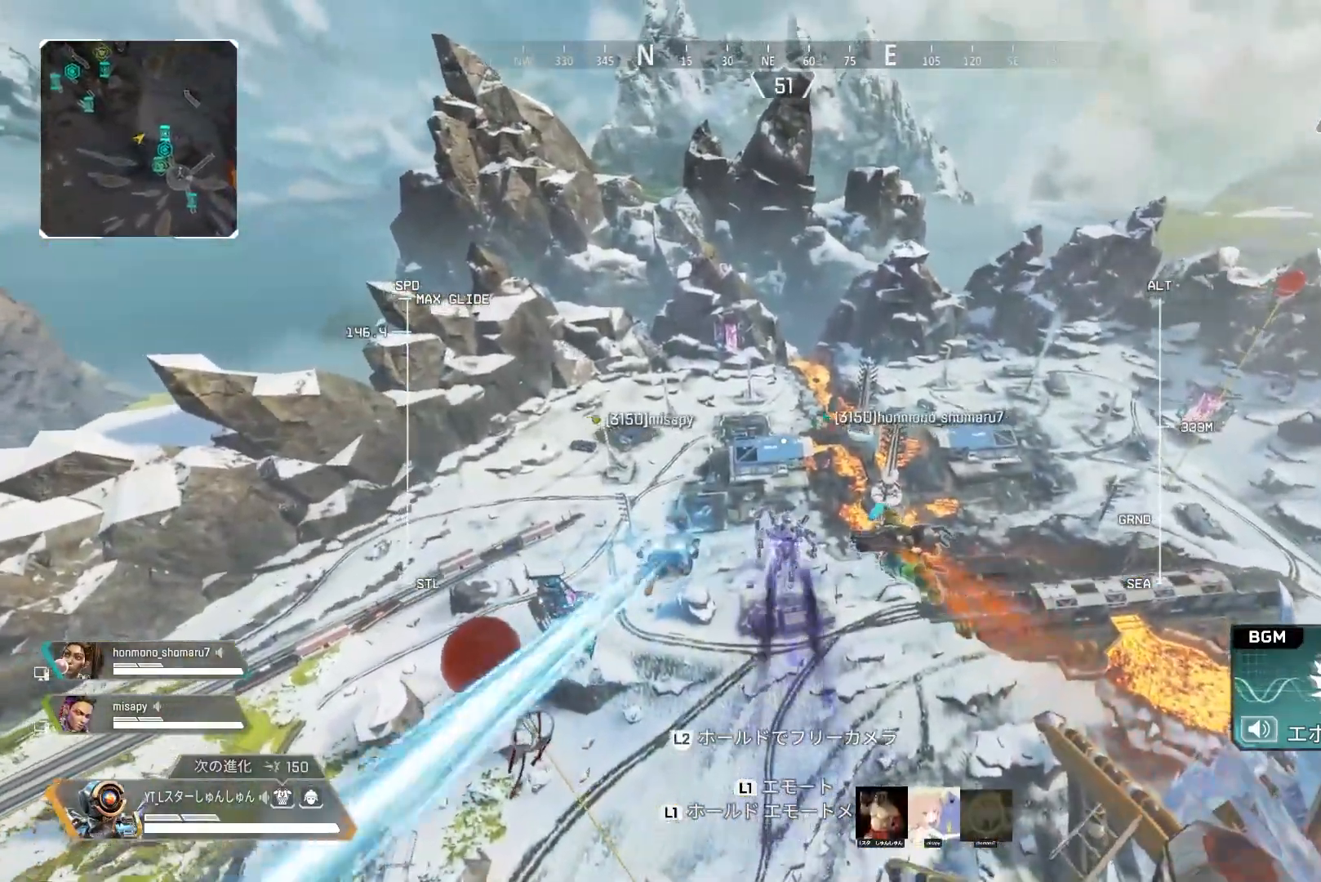
{"buttons": [], "left_stick": "up", "right_stick": "center", "events": []}
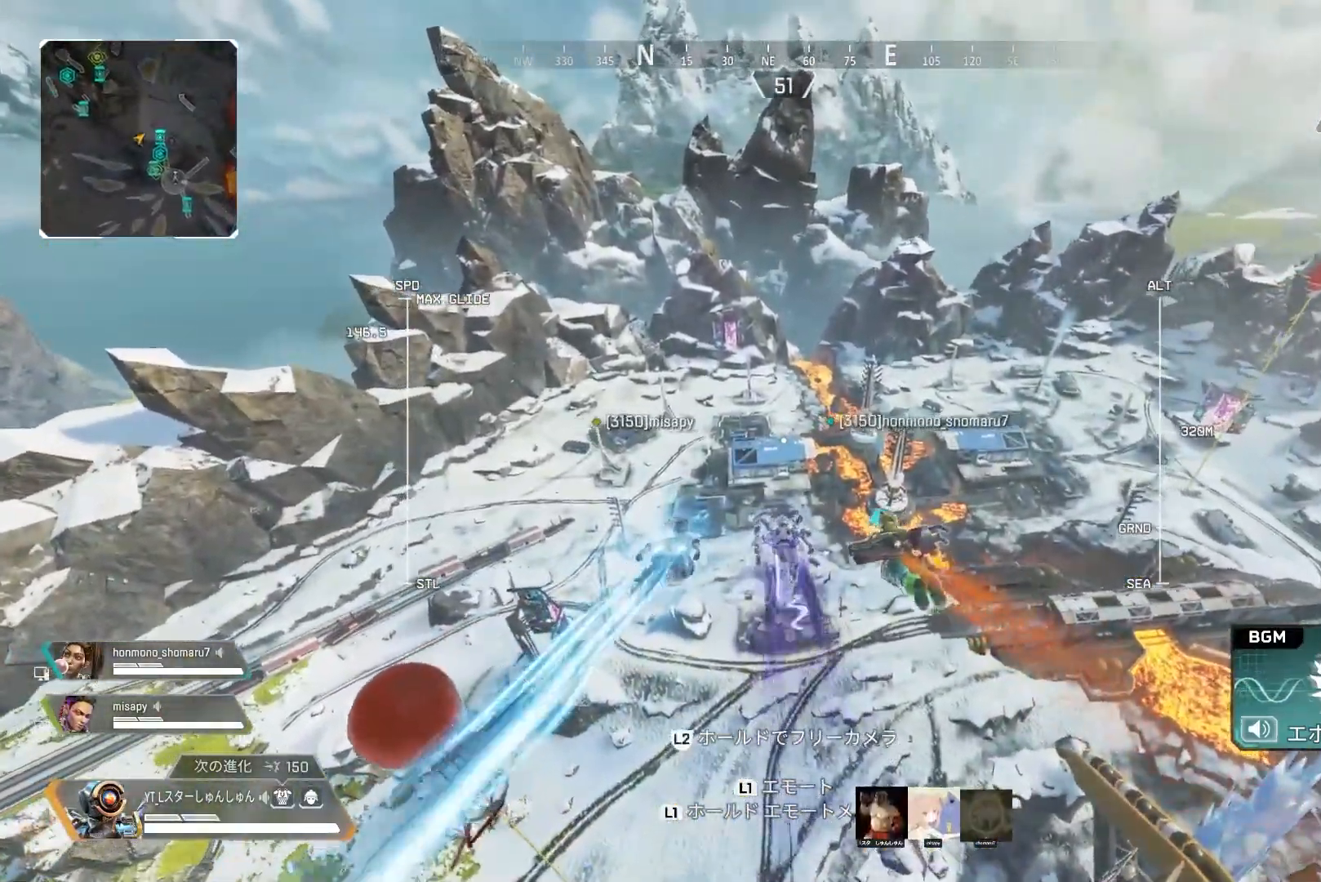
{"buttons": [], "left_stick": "up", "right_stick": "center", "events": []}
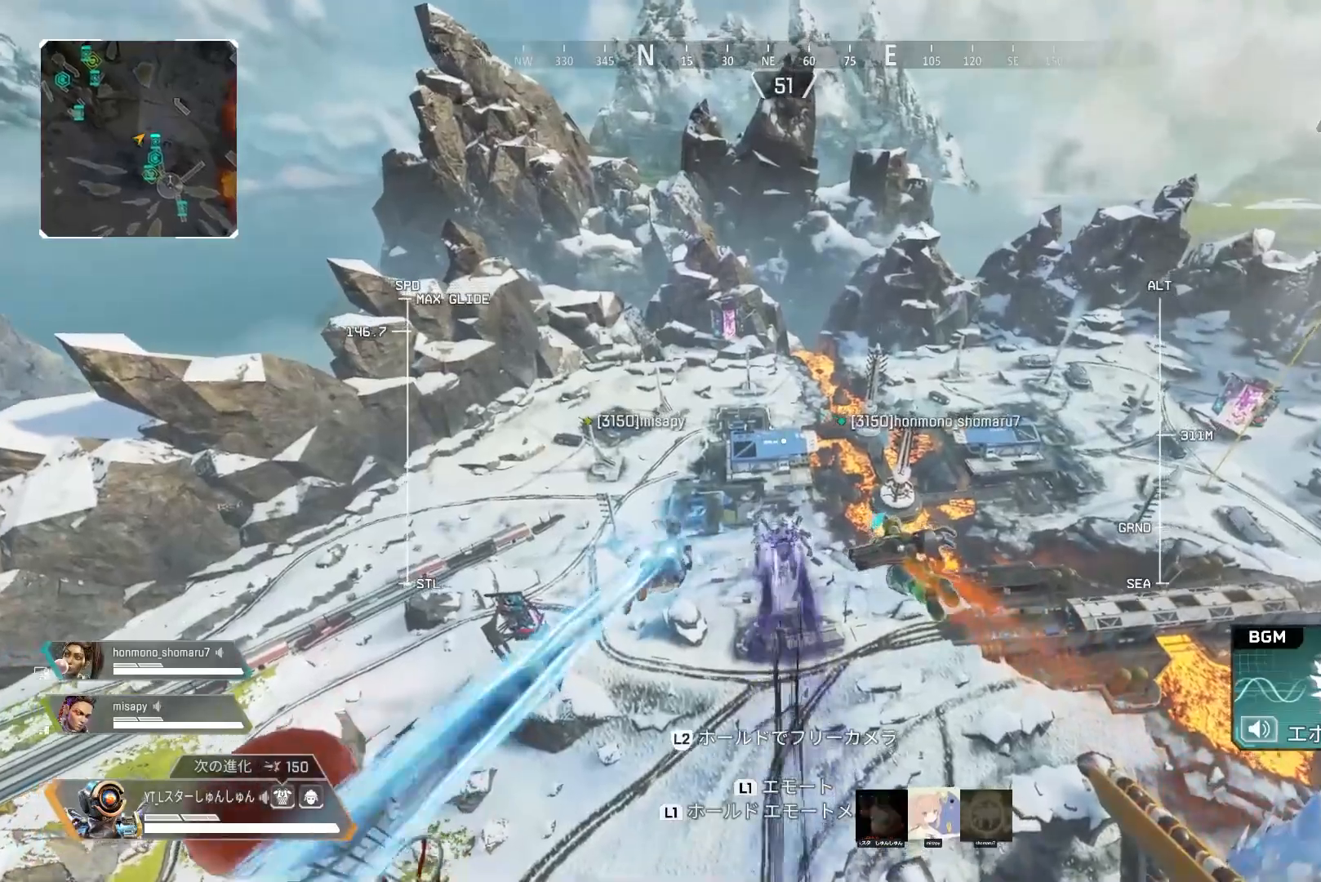
{"buttons": ["L2"], "left_stick": "up", "right_stick": "left", "events": [[183, "L2", "down"], [500, "right_stick", "left"]]}
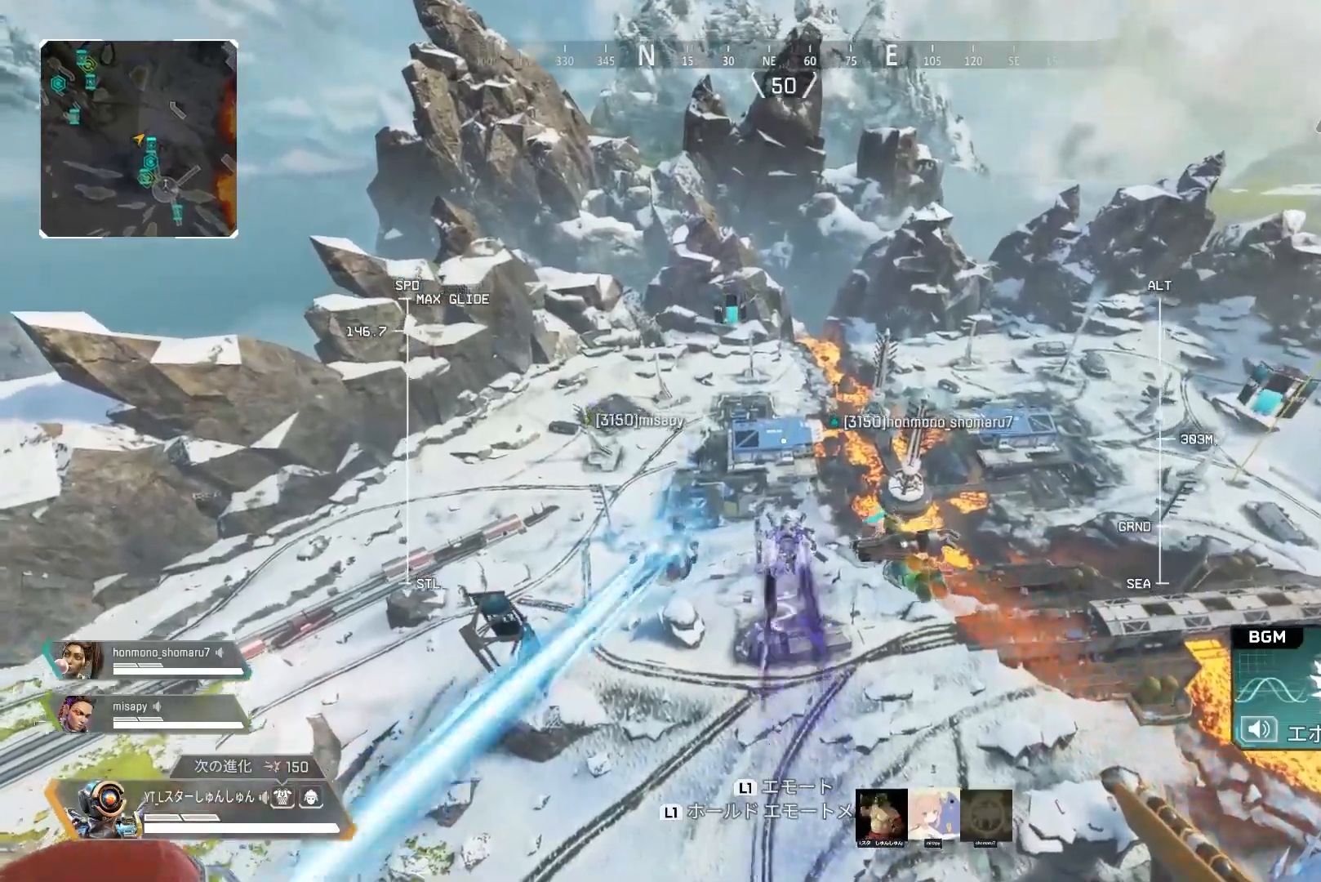
{"buttons": ["L2"], "left_stick": "up", "right_stick": "up-left", "events": [[50, "right_stick", "up-left"]]}
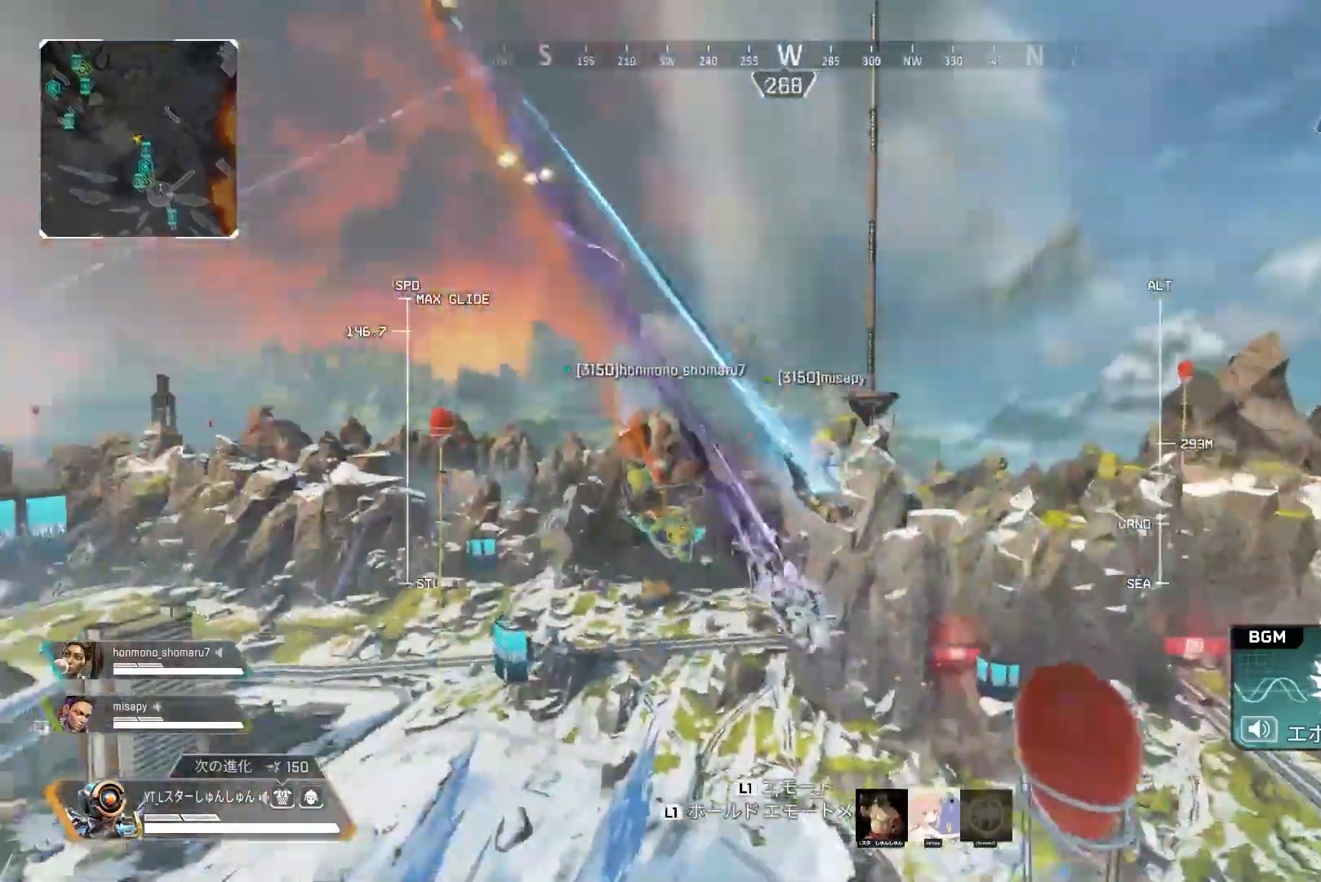
{"buttons": ["L2"], "left_stick": "up", "right_stick": "center", "events": [[167, "right_stick", "center"]]}
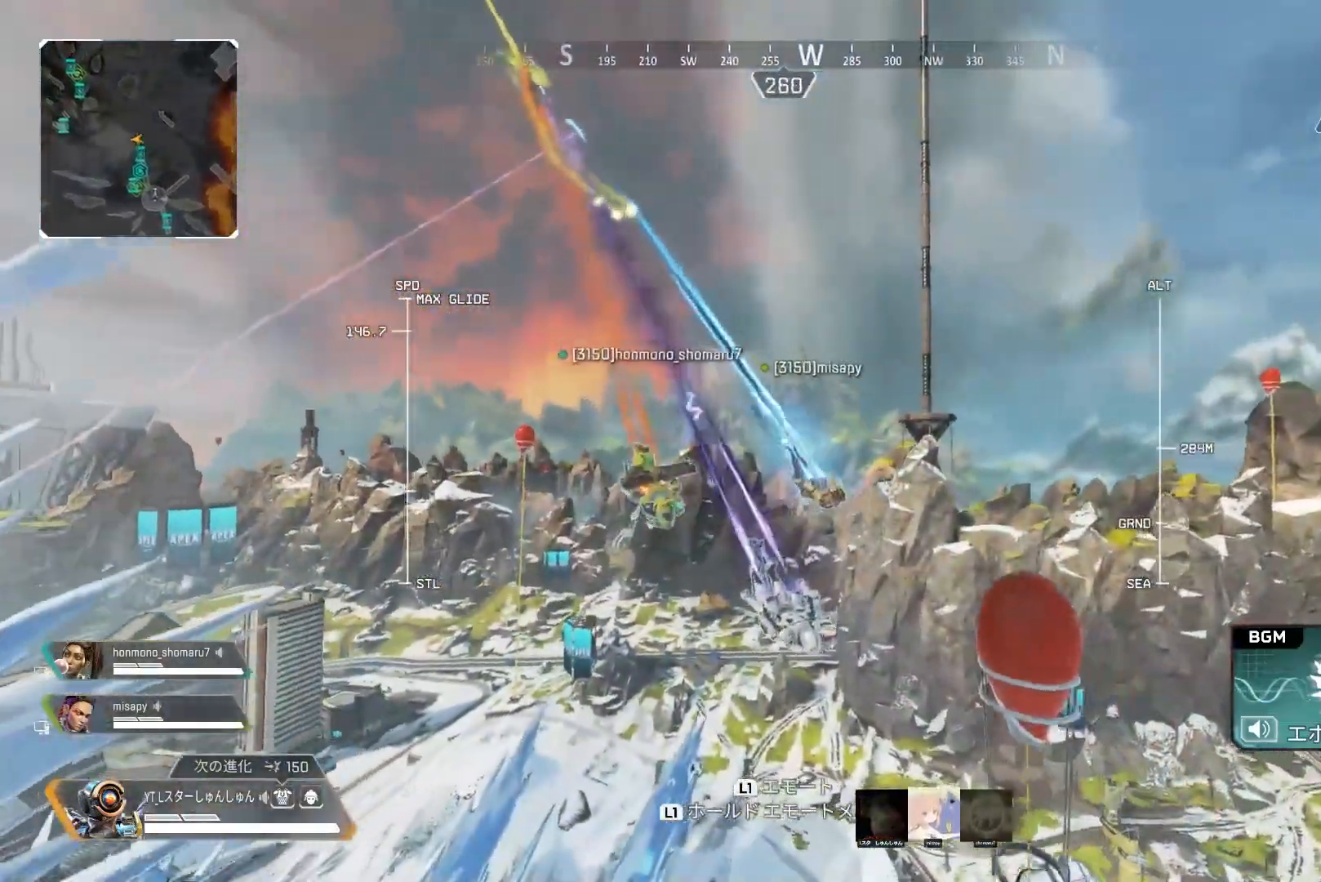
{"buttons": ["L2"], "left_stick": "up", "right_stick": "center", "events": []}
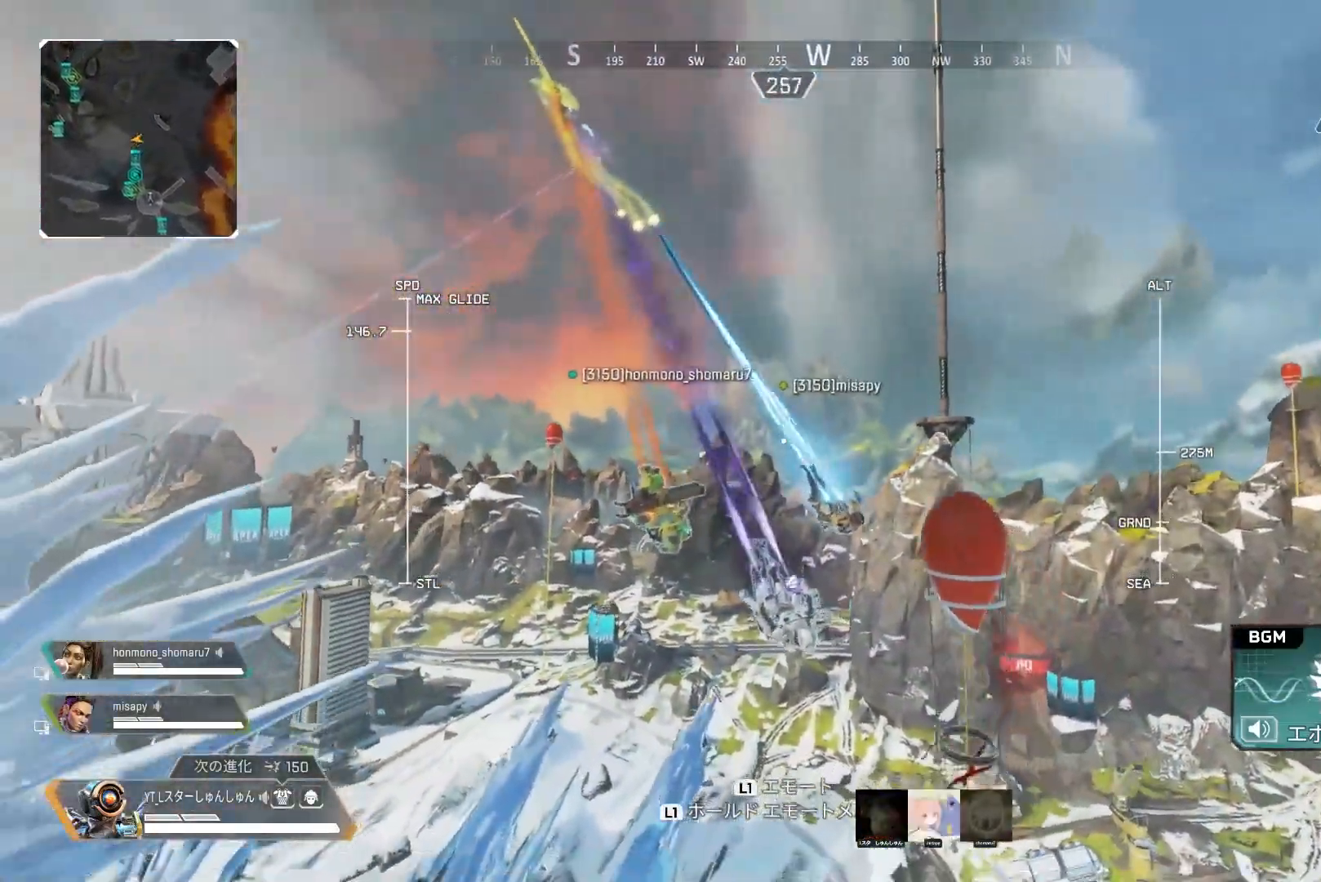
{"buttons": ["L2"], "left_stick": "up", "right_stick": "center", "events": []}
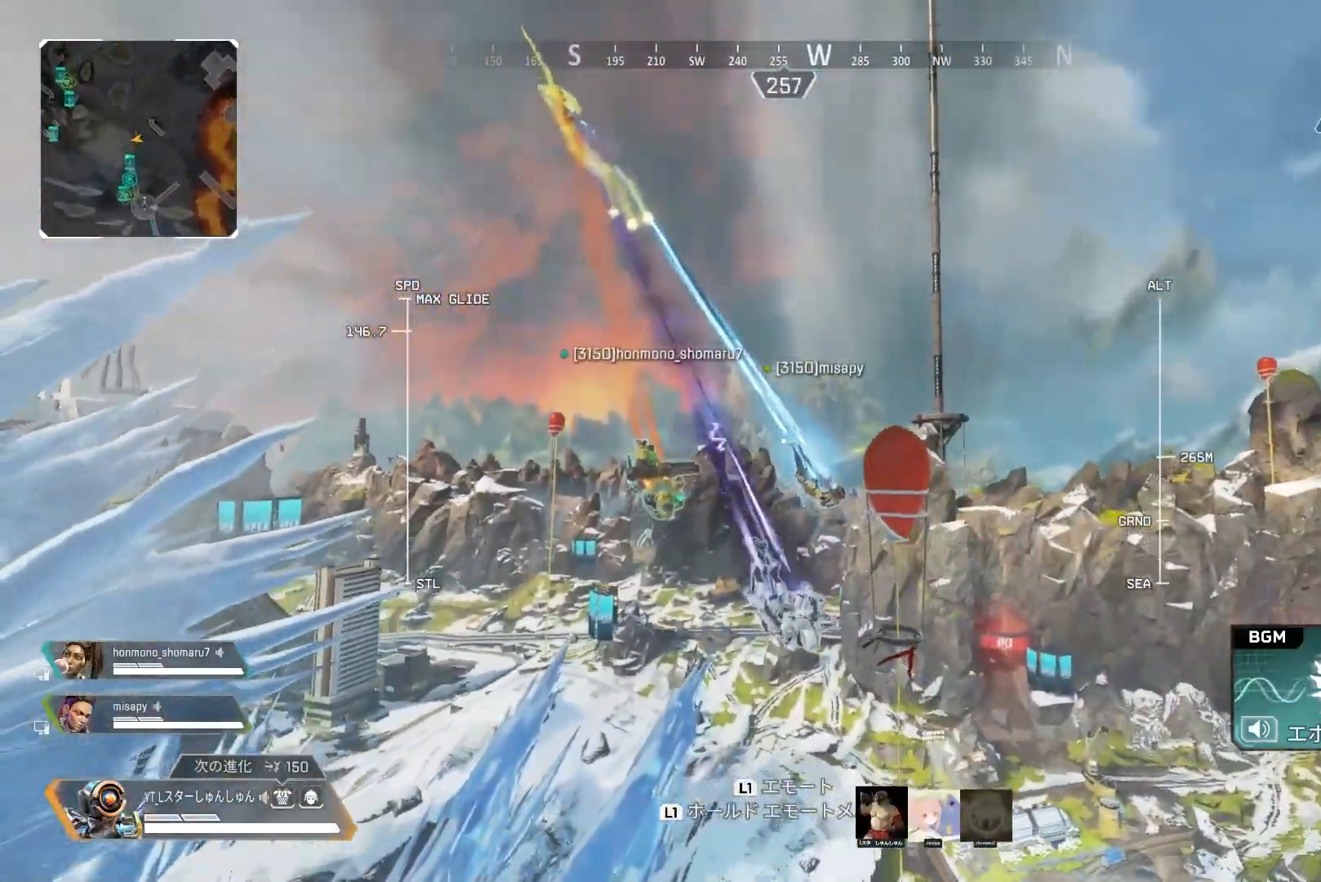
{"buttons": ["L2"], "left_stick": "up", "right_stick": "center", "events": []}
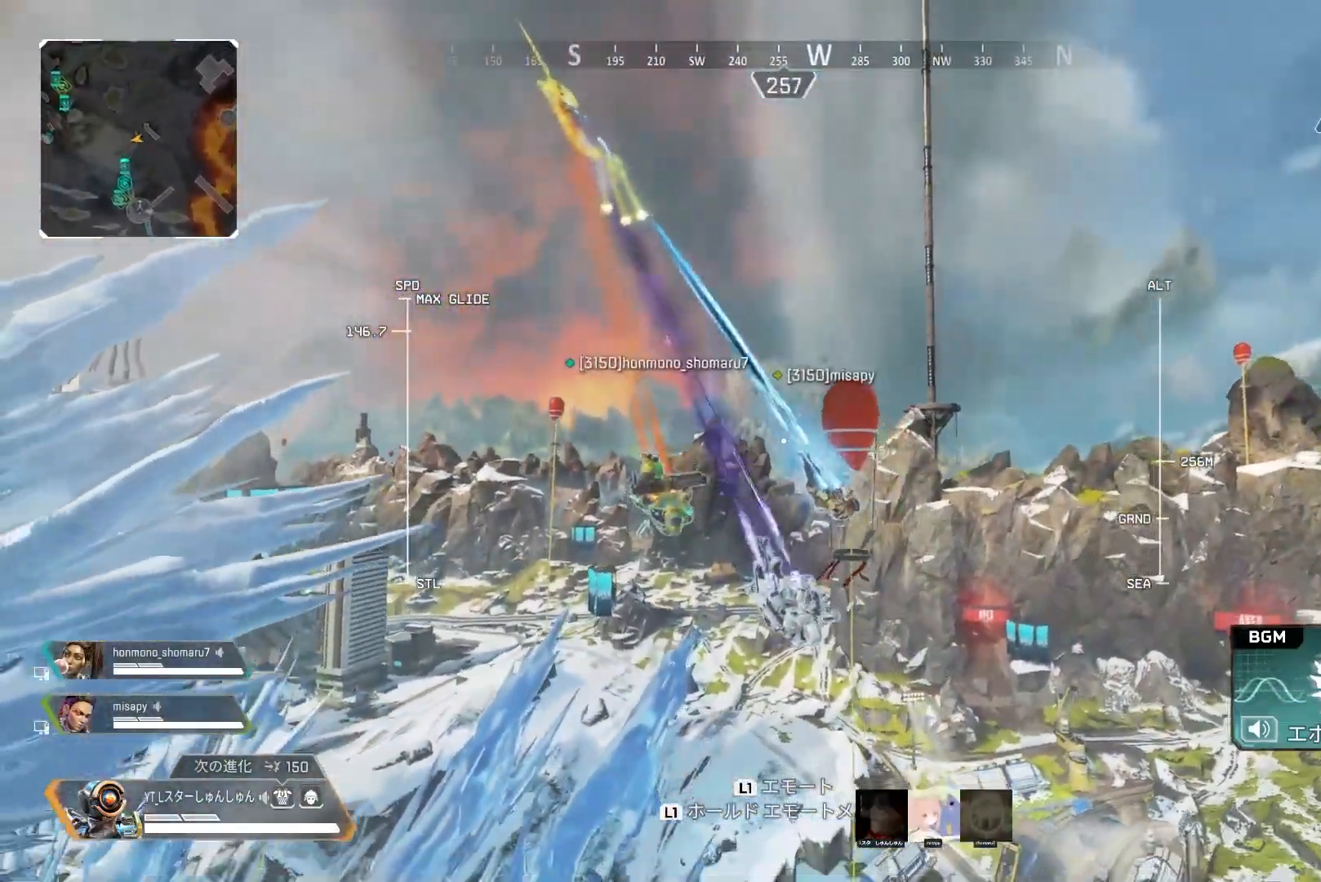
{"buttons": ["L2"], "left_stick": "up", "right_stick": "center", "events": []}
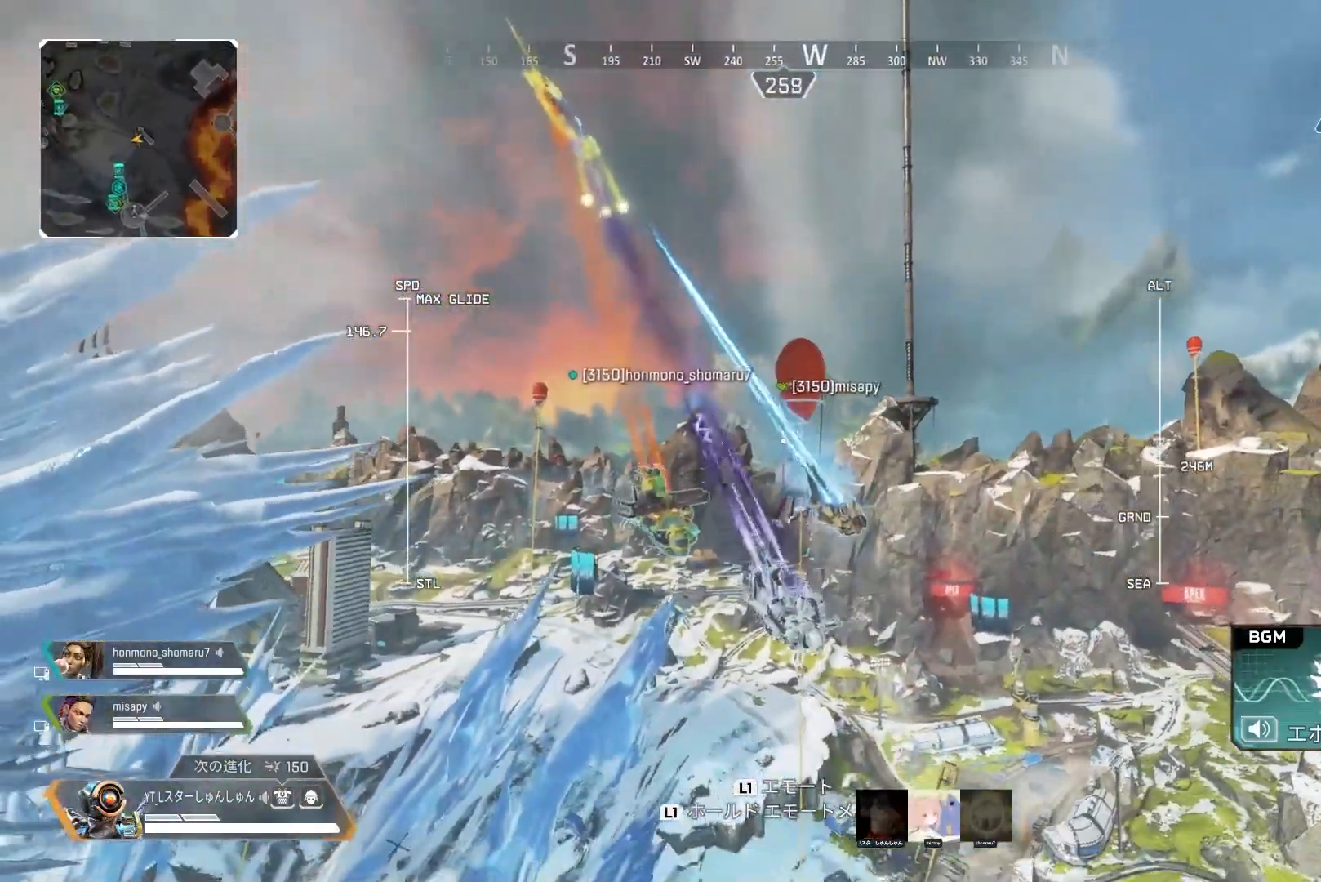
{"buttons": ["L2"], "left_stick": "up", "right_stick": "center", "events": []}
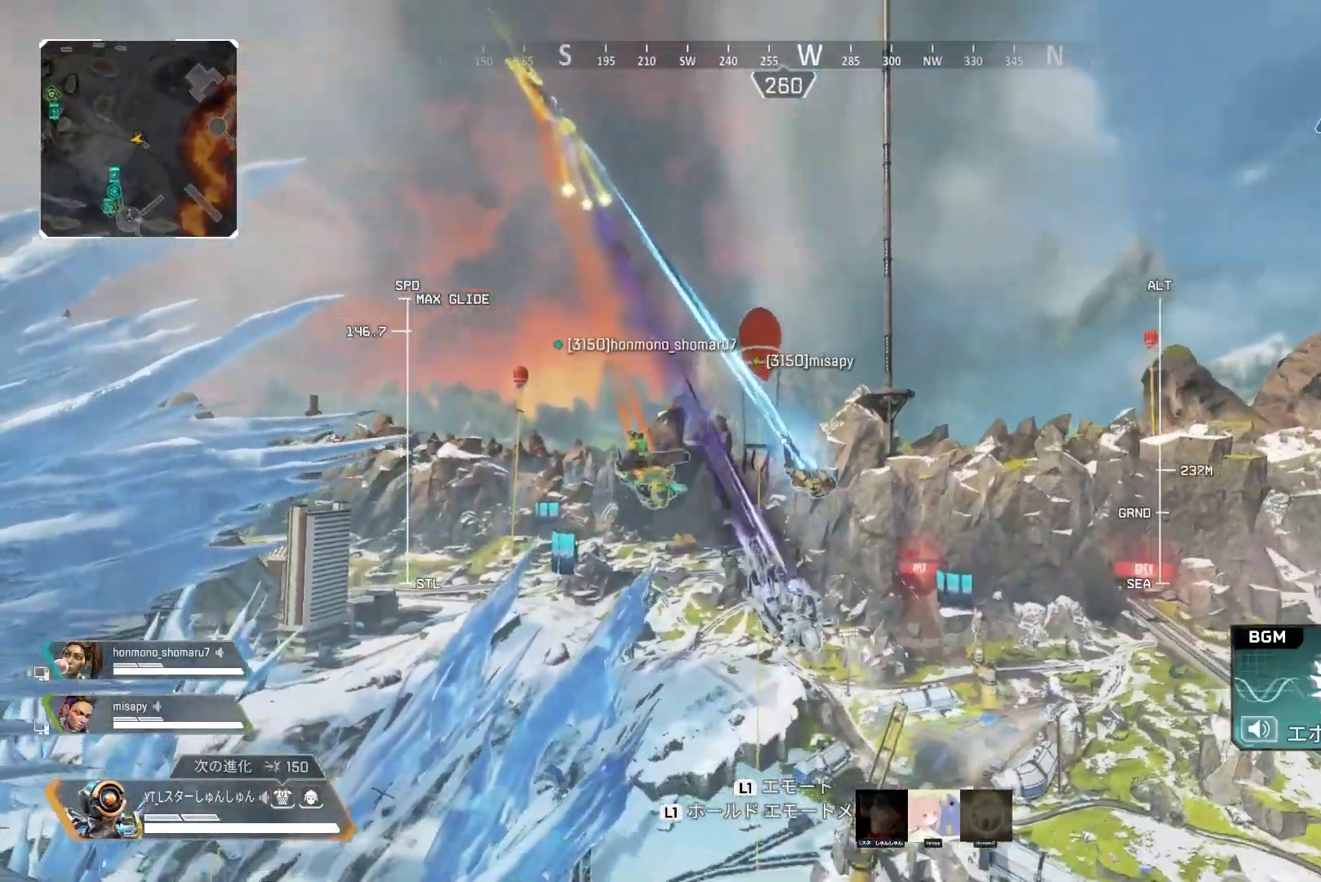
{"buttons": ["L2"], "left_stick": "up", "right_stick": "right", "events": [[83, "right_stick", "right"]]}
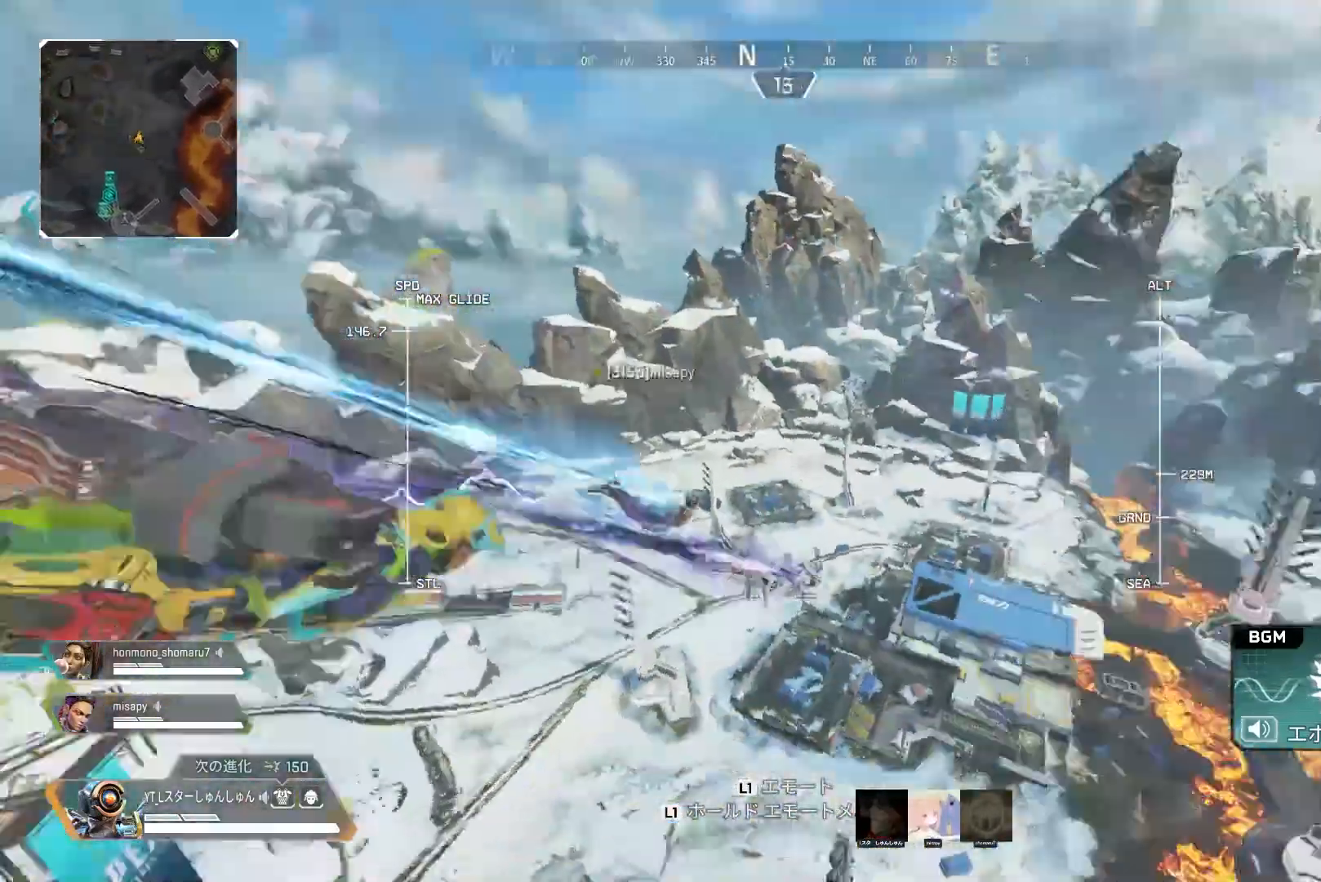
{"buttons": ["L2"], "left_stick": "up", "right_stick": "center", "events": [[167, "right_stick", "down-right"], [283, "right_stick", "right"], [500, "right_stick", "center"]]}
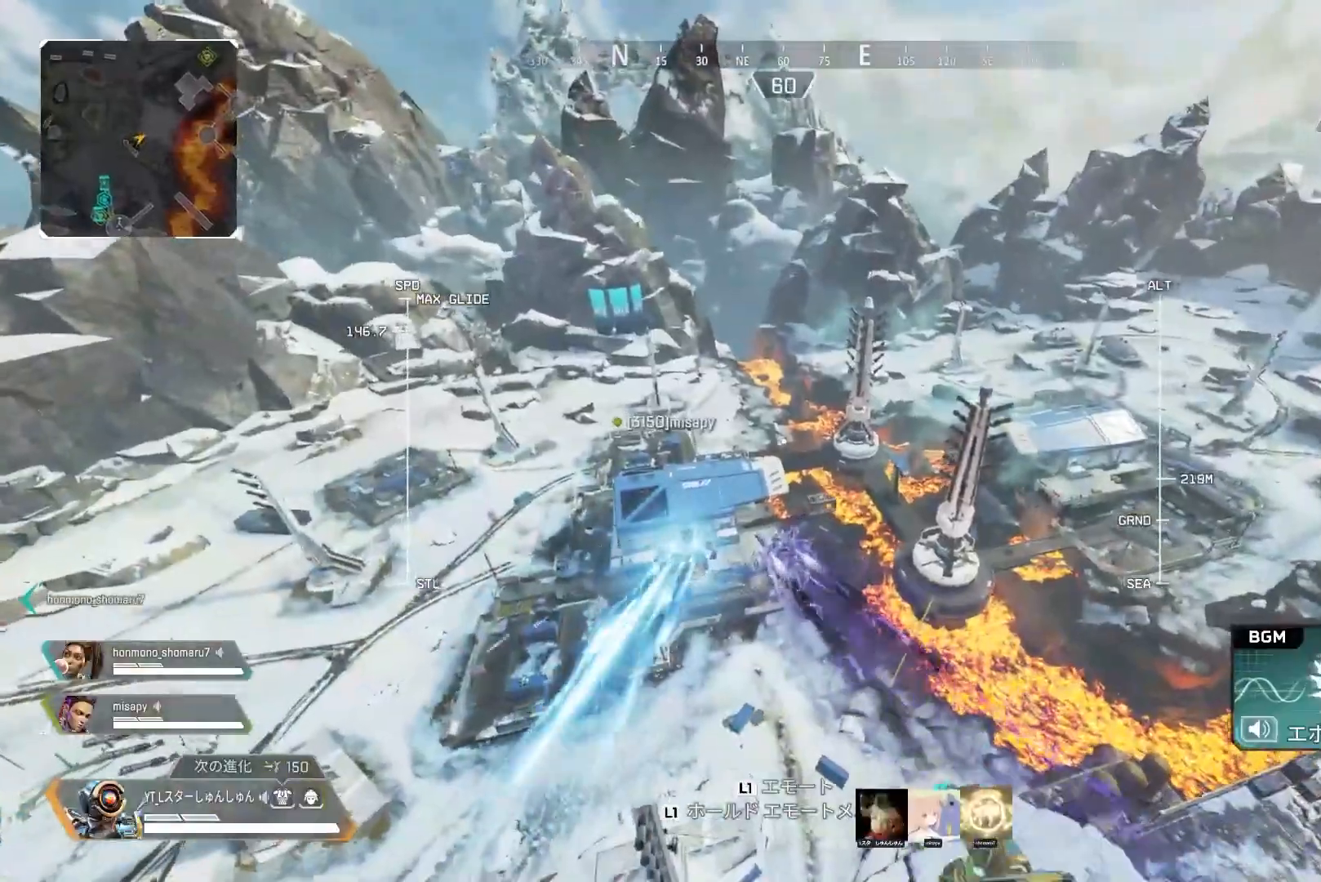
{"buttons": ["L2"], "left_stick": "up", "right_stick": "down", "events": [[283, "right_stick", "down"]]}
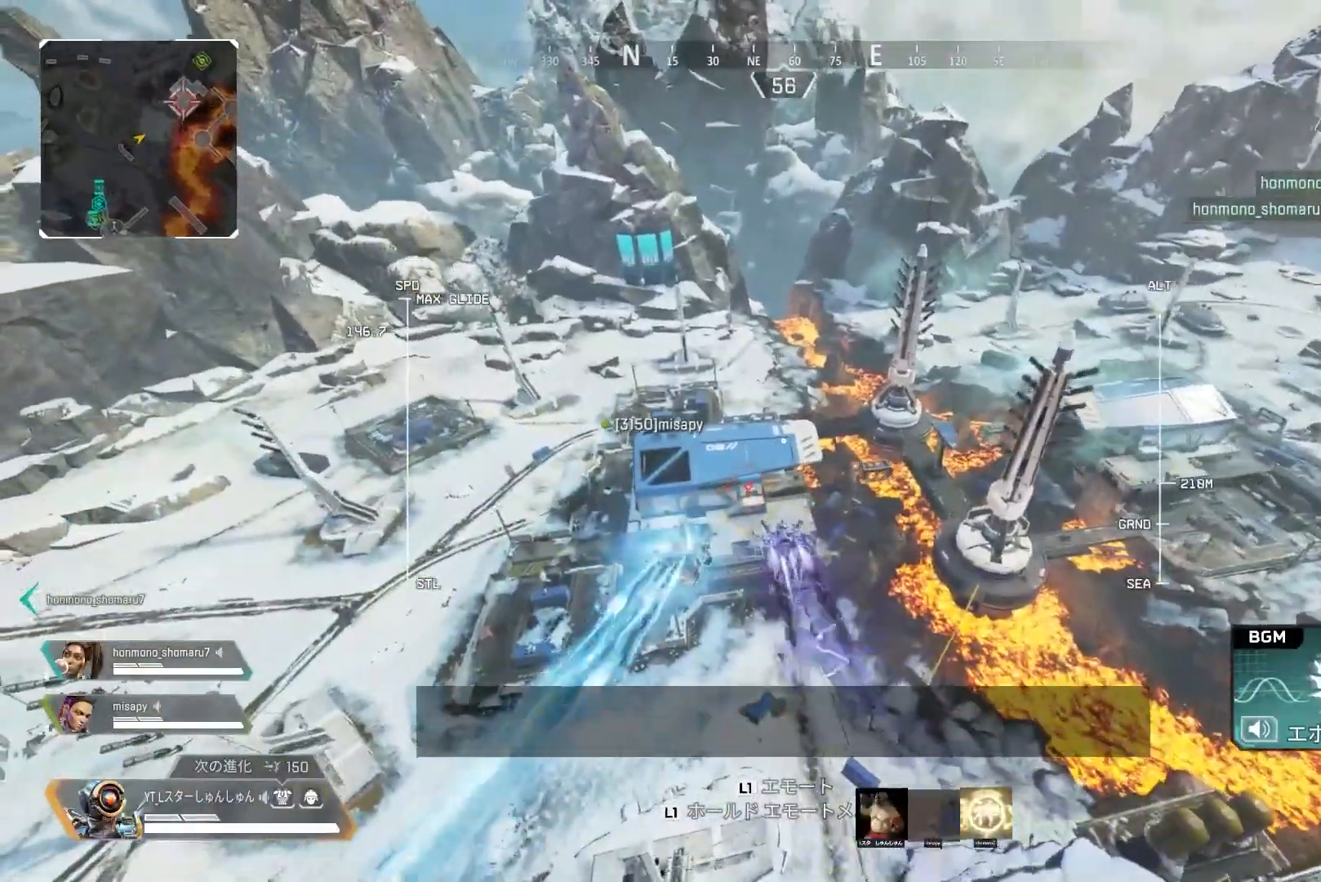
{"buttons": ["L2"], "left_stick": "up", "right_stick": "center", "events": [[67, "right_stick", "center"]]}
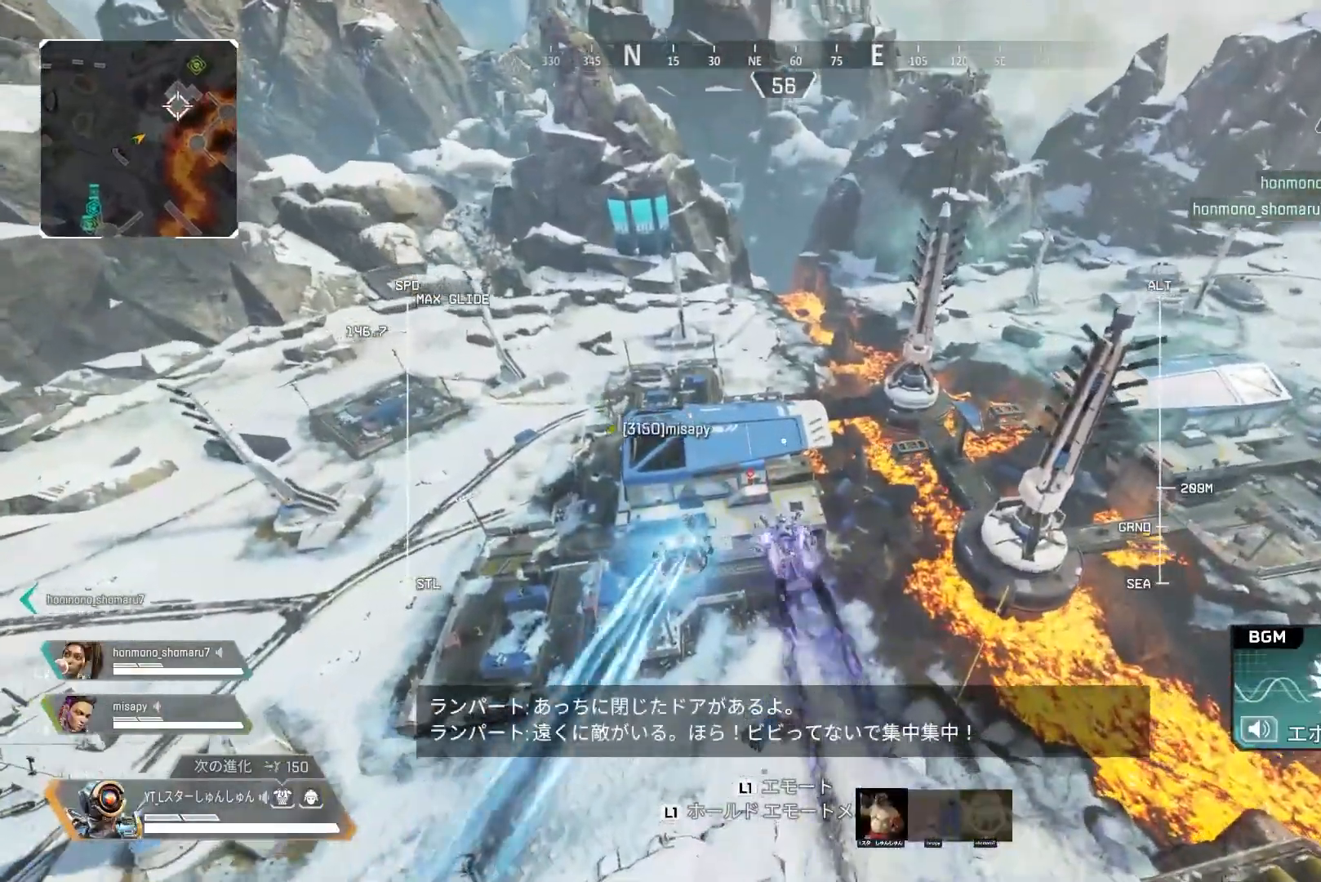
{"buttons": [], "left_stick": "up", "right_stick": "center", "events": [[417, "L2", "up"]]}
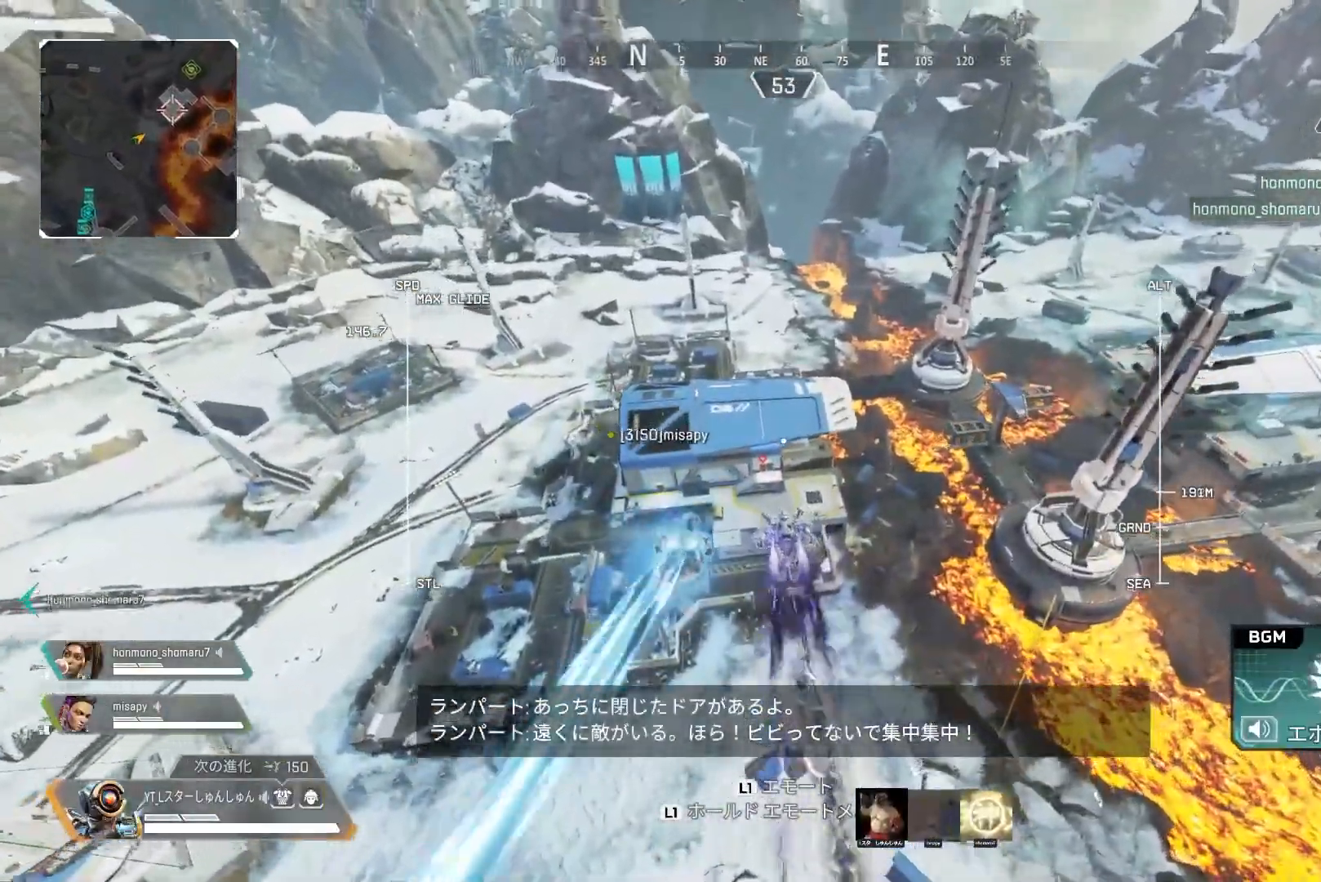
{"buttons": [], "left_stick": "up", "right_stick": "center", "events": []}
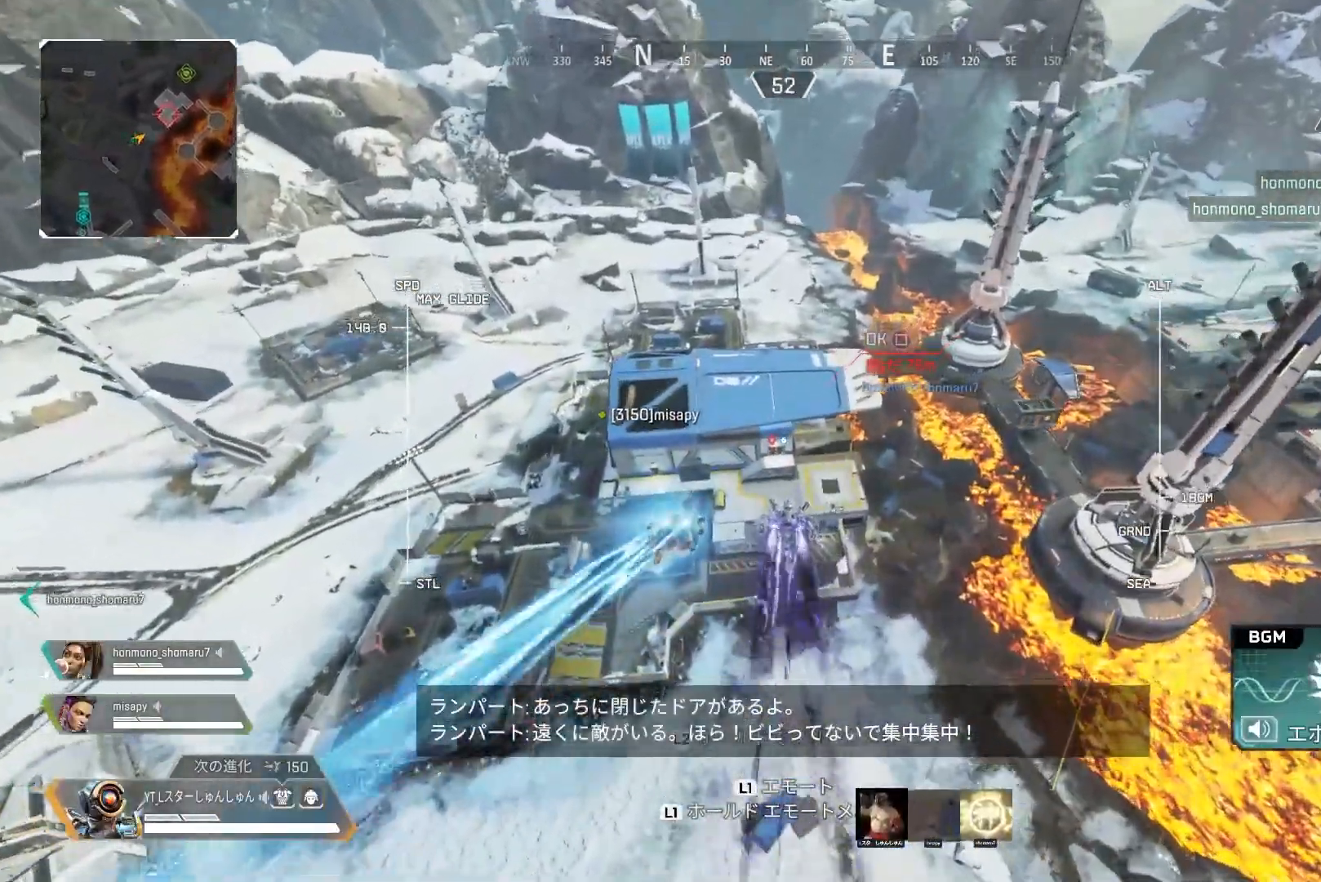
{"buttons": [], "left_stick": "up", "right_stick": "center", "events": []}
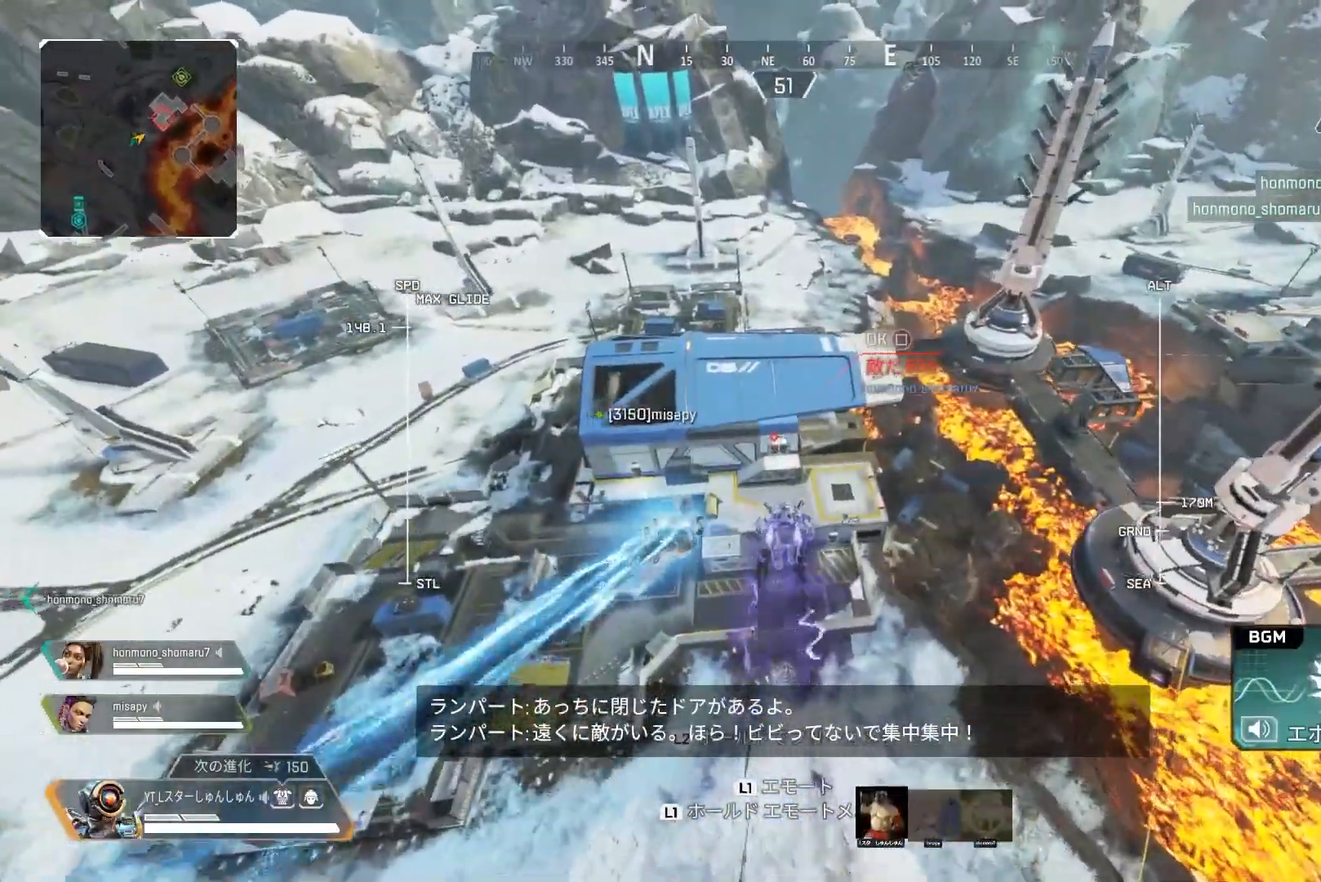
{"buttons": [], "left_stick": "up", "right_stick": "center", "events": []}